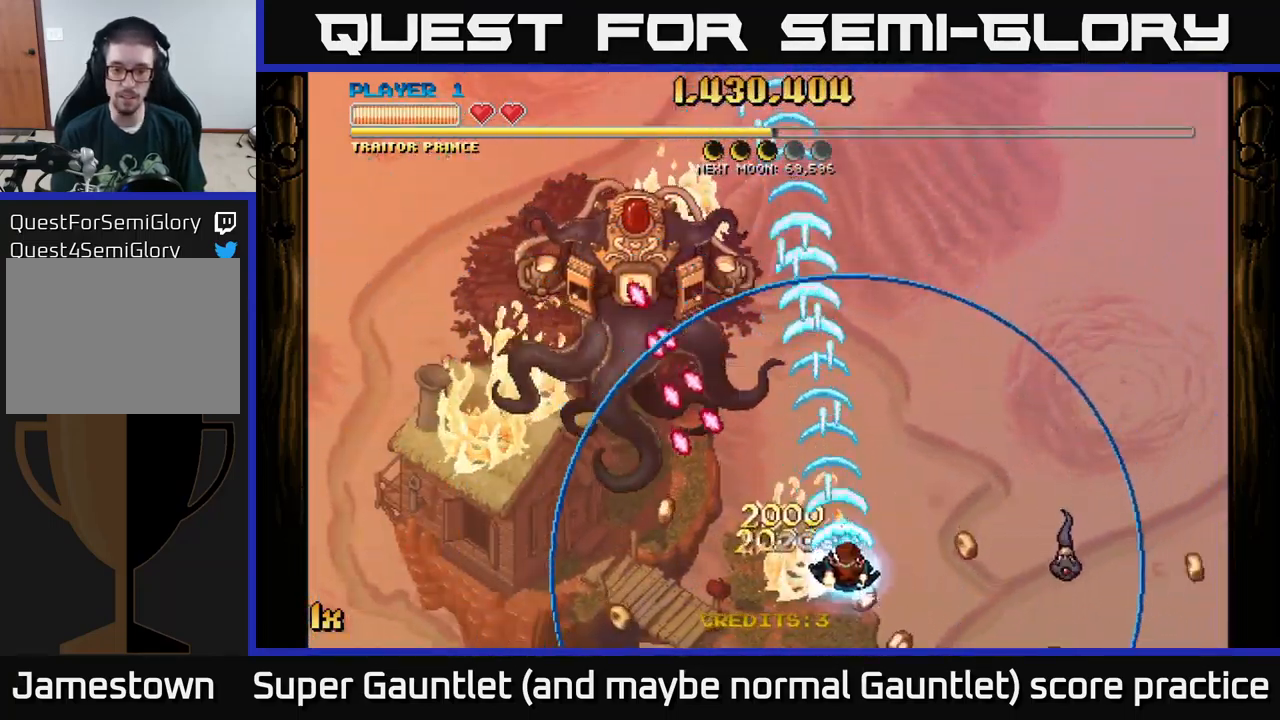
Gameplay with a controller (Xbox layout); each line is a JSON object with the inputs held at the frame after it. "events" lists button and stick changes between this image and that frame as [ms after this image, input, new state], when the widget could be followed in between.
{"buttons": ["A"], "left_stick": "left", "right_stick": "center", "events": [[150, "left_stick", "down-left"], [516, "left_stick", "left"]]}
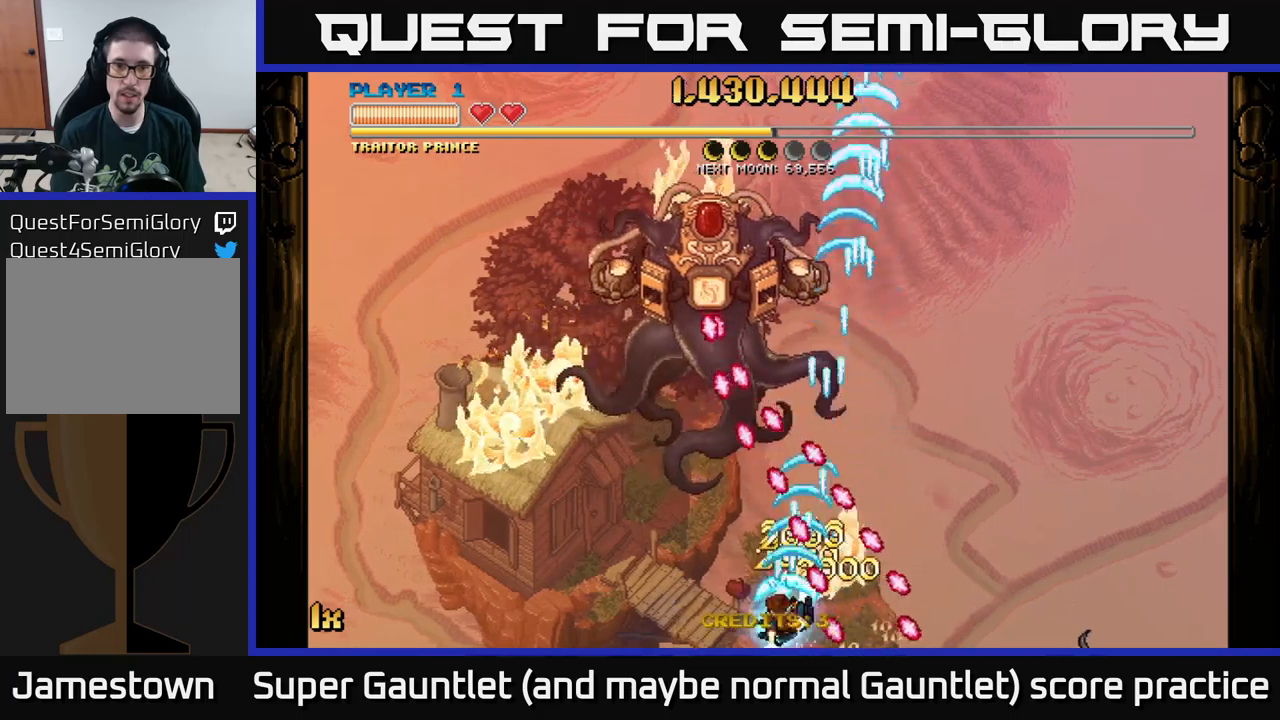
{"buttons": [], "left_stick": "up-left", "right_stick": "center", "events": [[200, "X", "down"], [267, "X", "up"], [317, "A", "up"], [467, "left_stick", "up-left"]]}
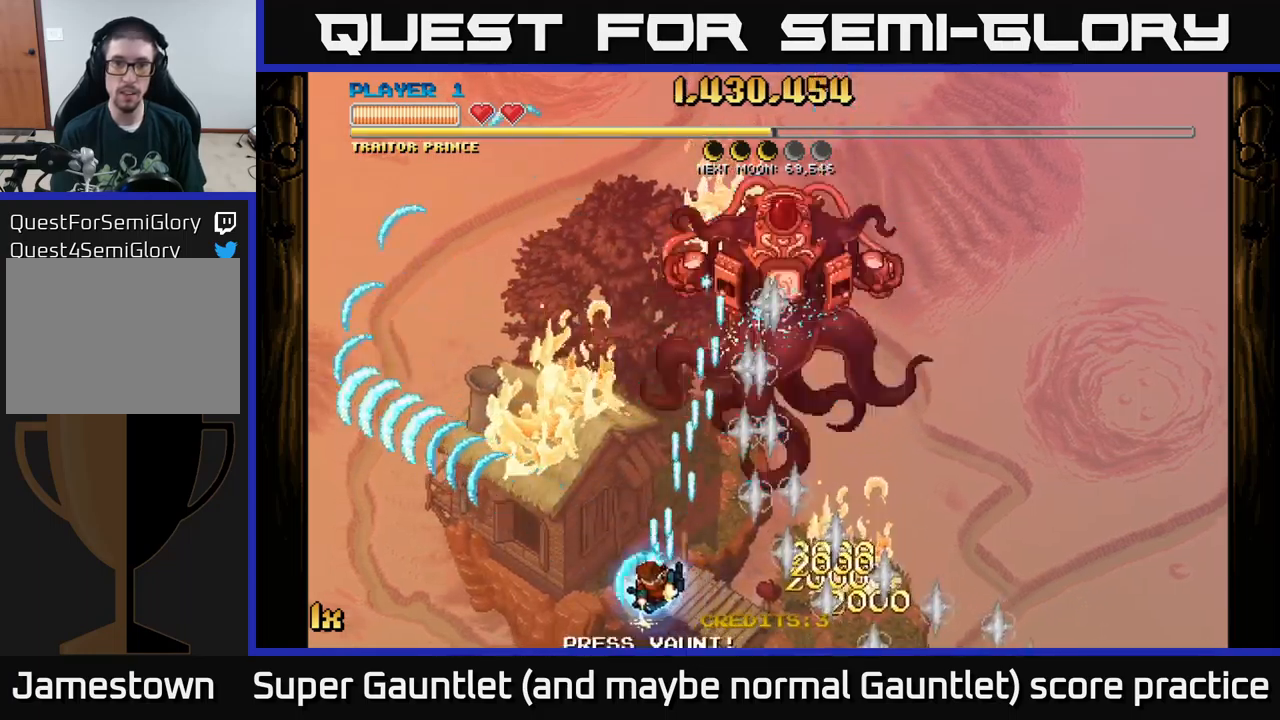
{"buttons": ["A", "L1"], "left_stick": "up-right", "right_stick": "center", "events": [[300, "A", "down"], [300, "left_stick", "up"], [333, "X", "down"], [417, "left_stick", "up-right"], [500, "L1", "down"], [500, "X", "up"]]}
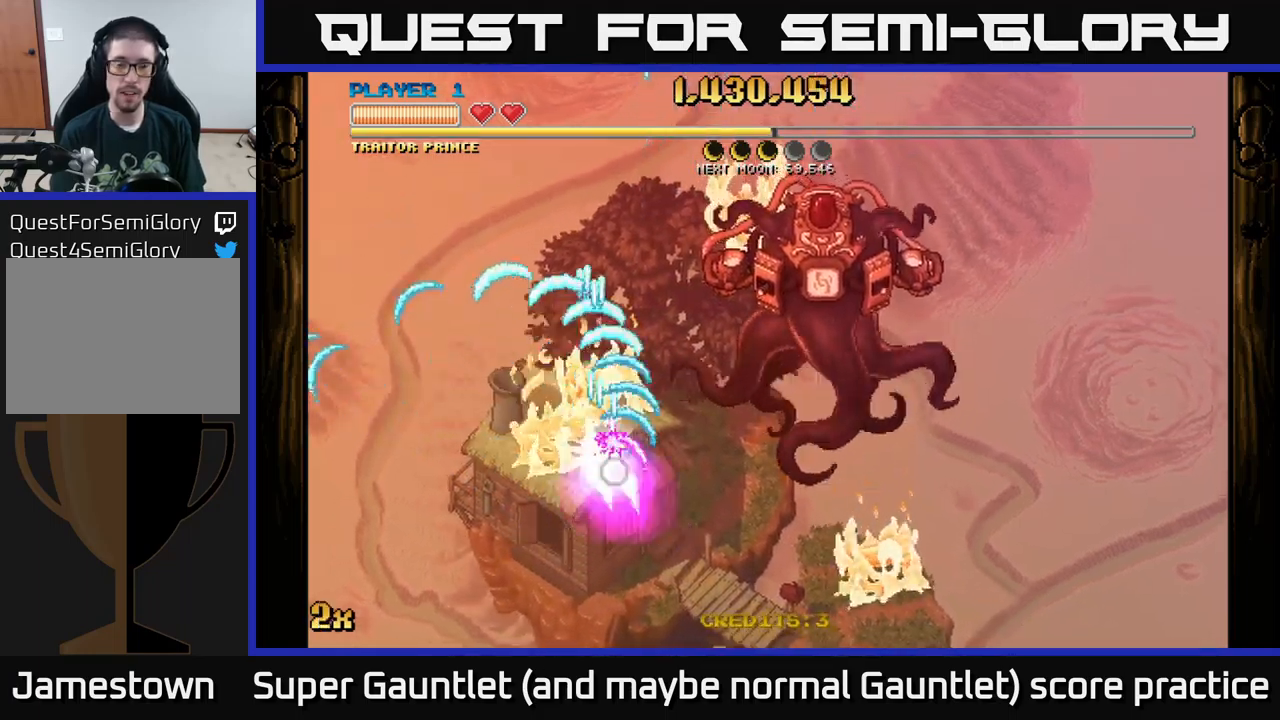
{"buttons": ["A"], "left_stick": "right", "right_stick": "center", "events": [[117, "L1", "up"], [317, "left_stick", "right"]]}
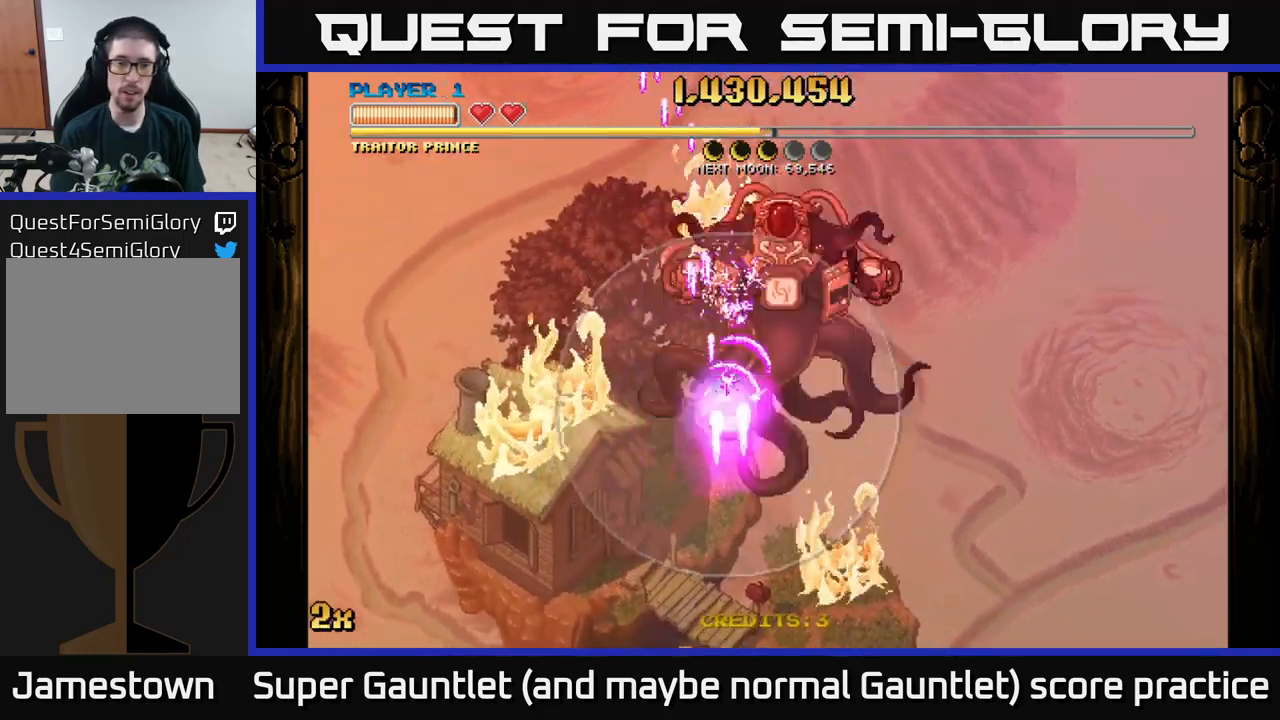
{"buttons": ["A"], "left_stick": "center", "right_stick": "center", "events": [[217, "X", "down"], [217, "left_stick", "up"], [333, "X", "up"], [500, "left_stick", "center"]]}
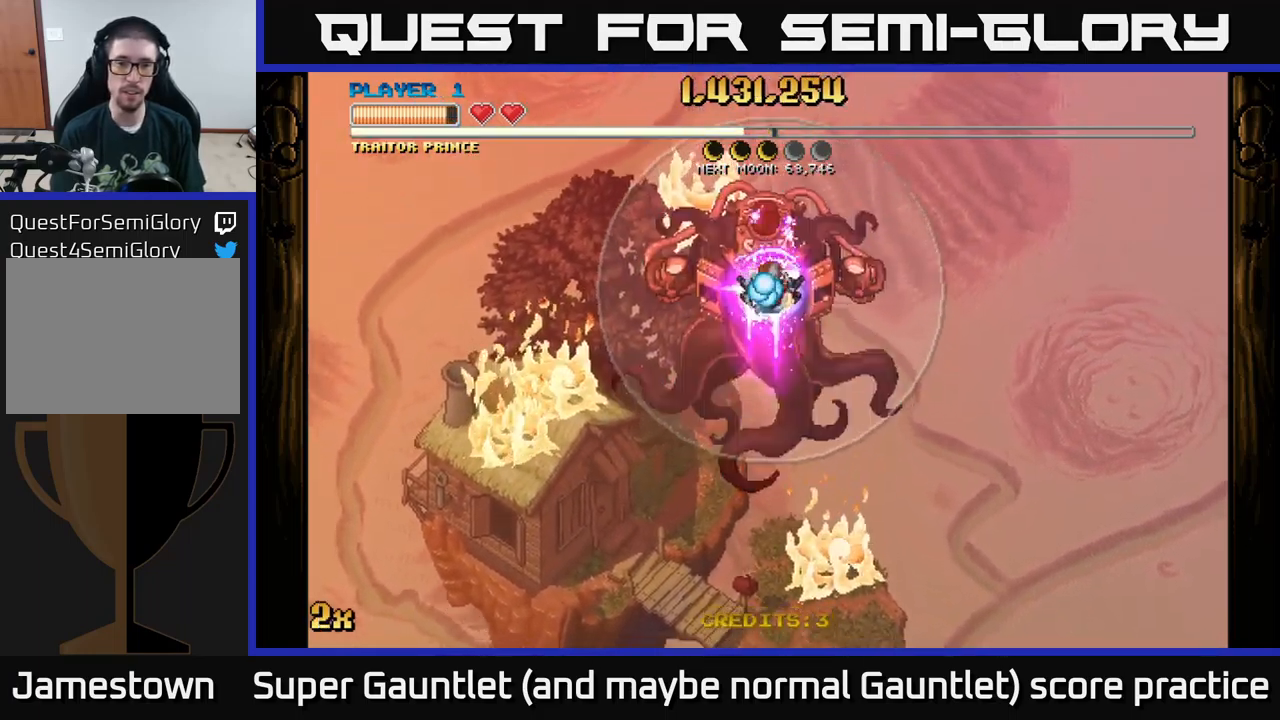
{"buttons": ["A"], "left_stick": "center", "right_stick": "center", "events": []}
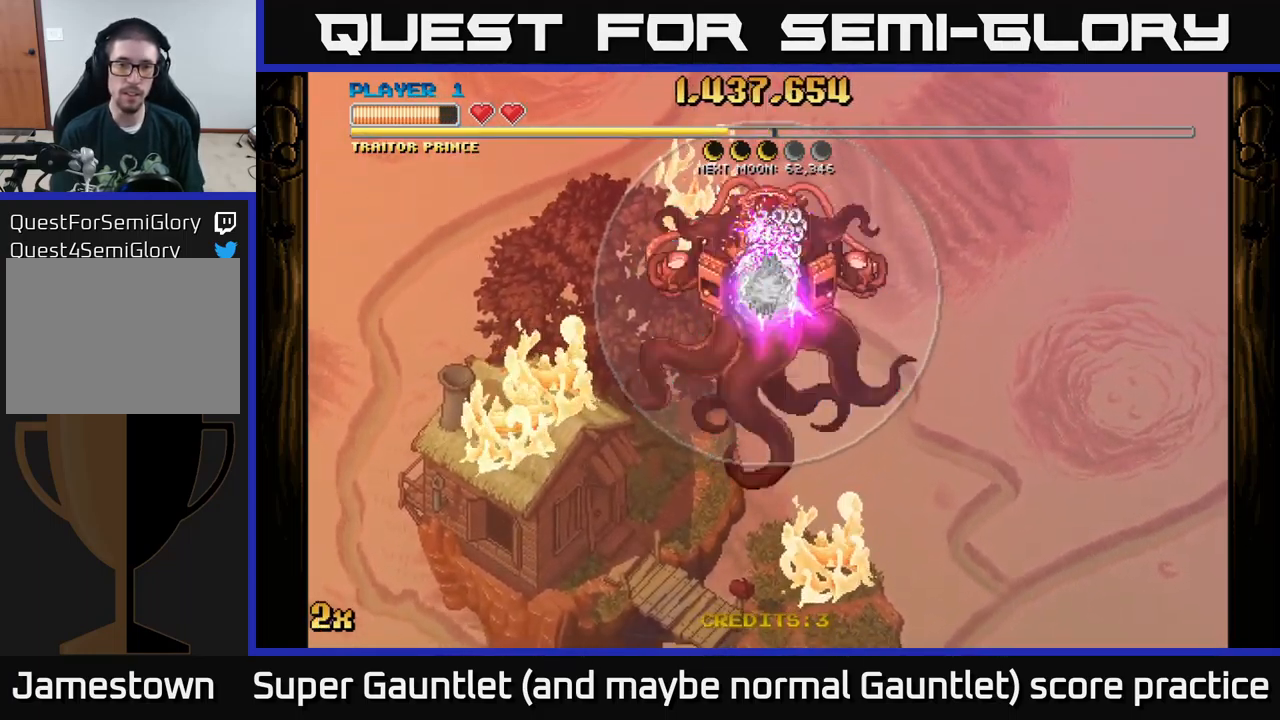
{"buttons": ["A"], "left_stick": "center", "right_stick": "center", "events": []}
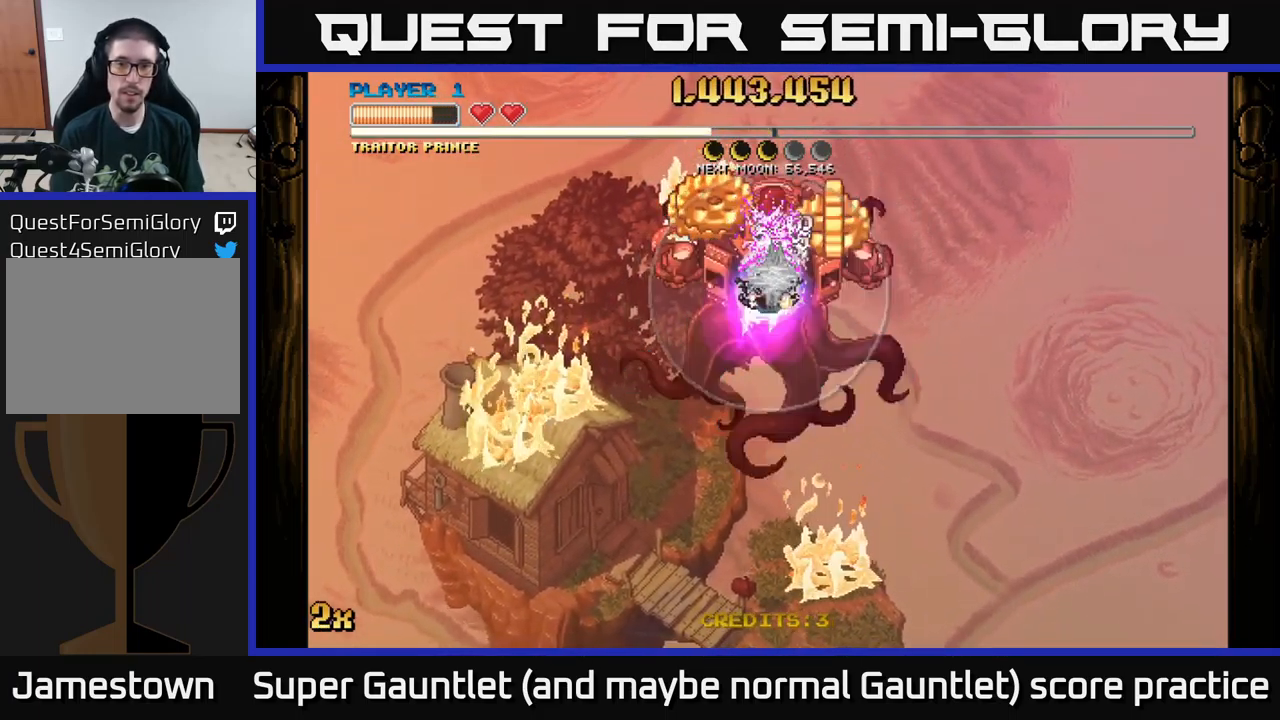
{"buttons": ["A"], "left_stick": "down", "right_stick": "center", "events": [[167, "left_stick", "down"]]}
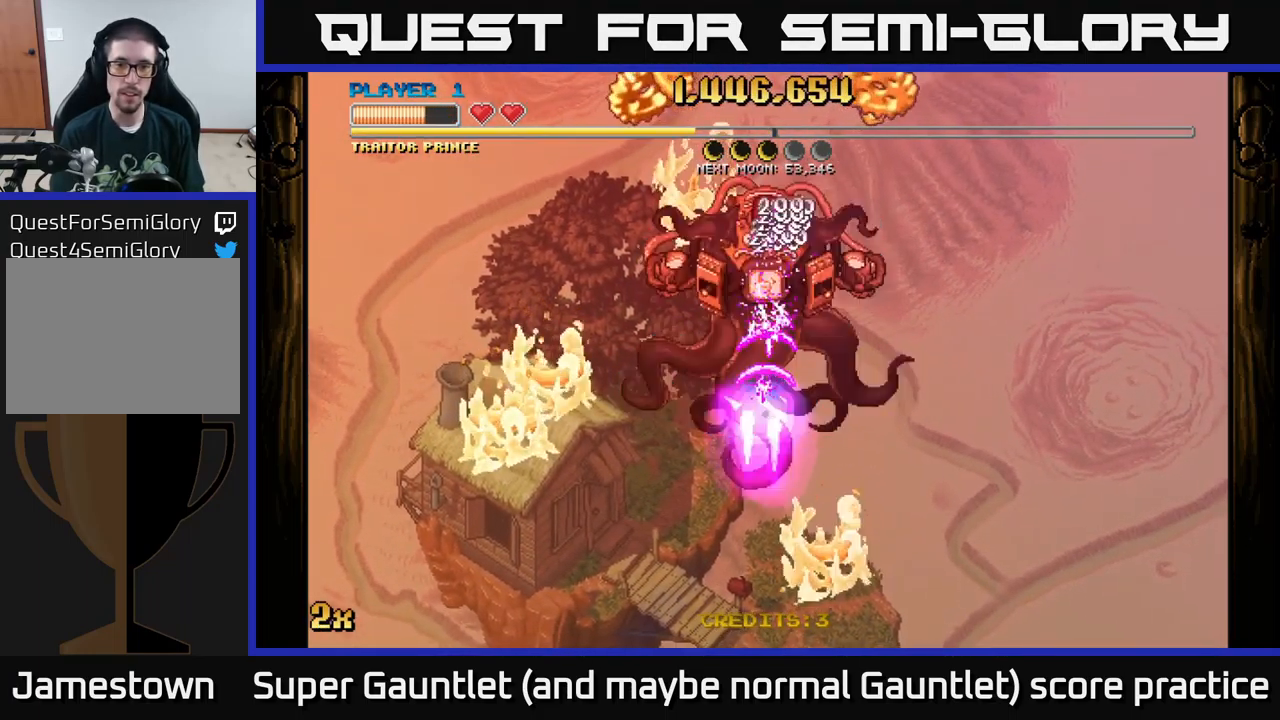
{"buttons": ["A"], "left_stick": "down", "right_stick": "center", "events": []}
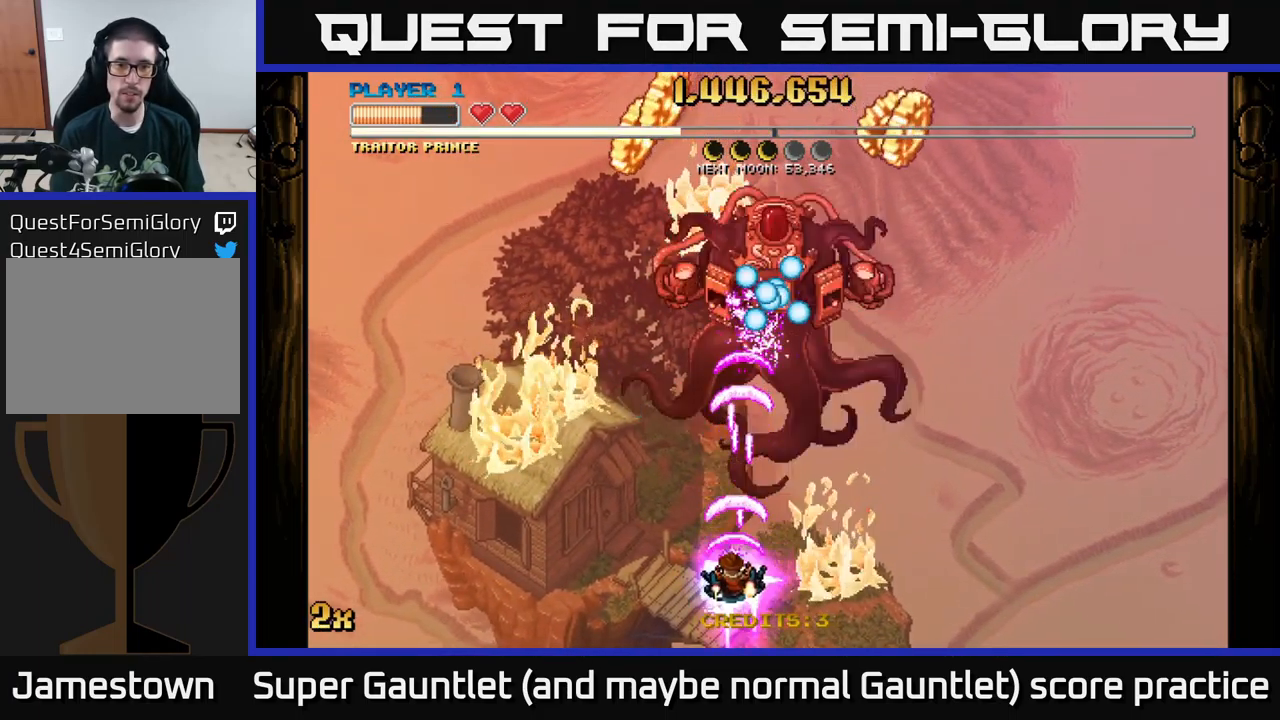
{"buttons": ["A"], "left_stick": "right", "right_stick": "center", "events": [[133, "left_stick", "up"], [333, "left_stick", "center"], [417, "left_stick", "right"]]}
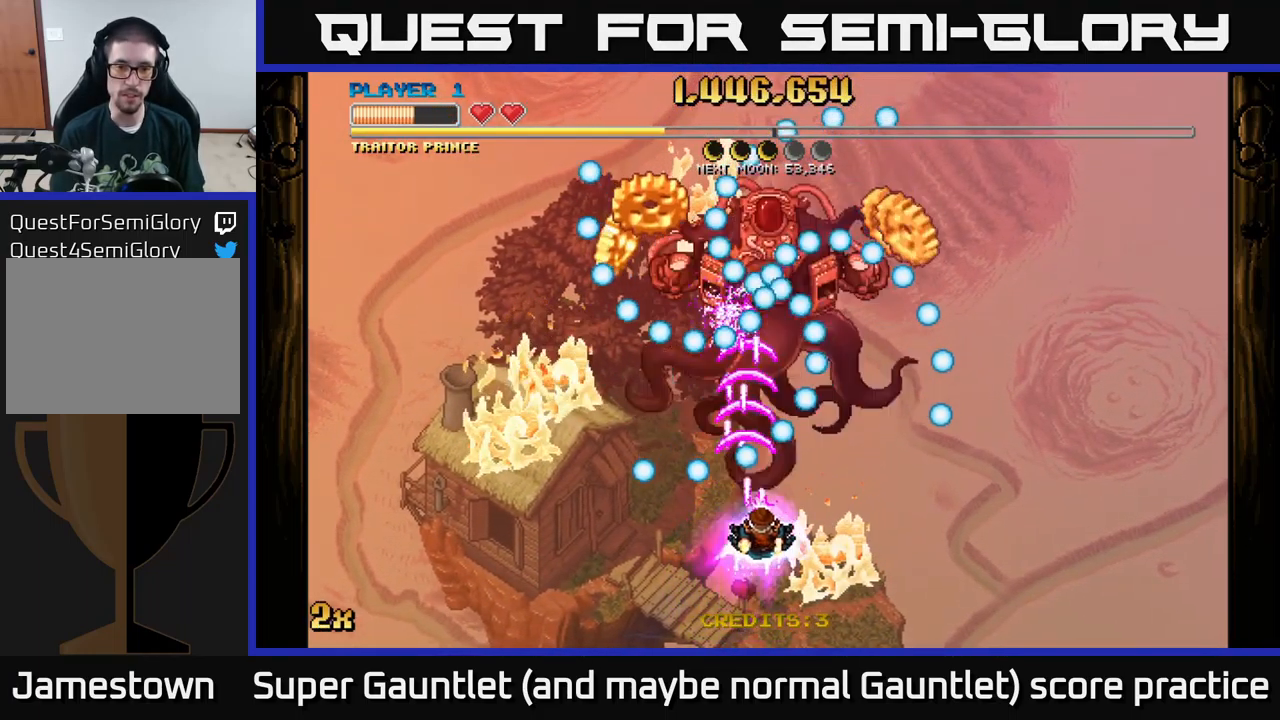
{"buttons": ["A"], "left_stick": "left", "right_stick": "center", "events": [[83, "left_stick", "down"], [200, "left_stick", "center"], [434, "left_stick", "left"]]}
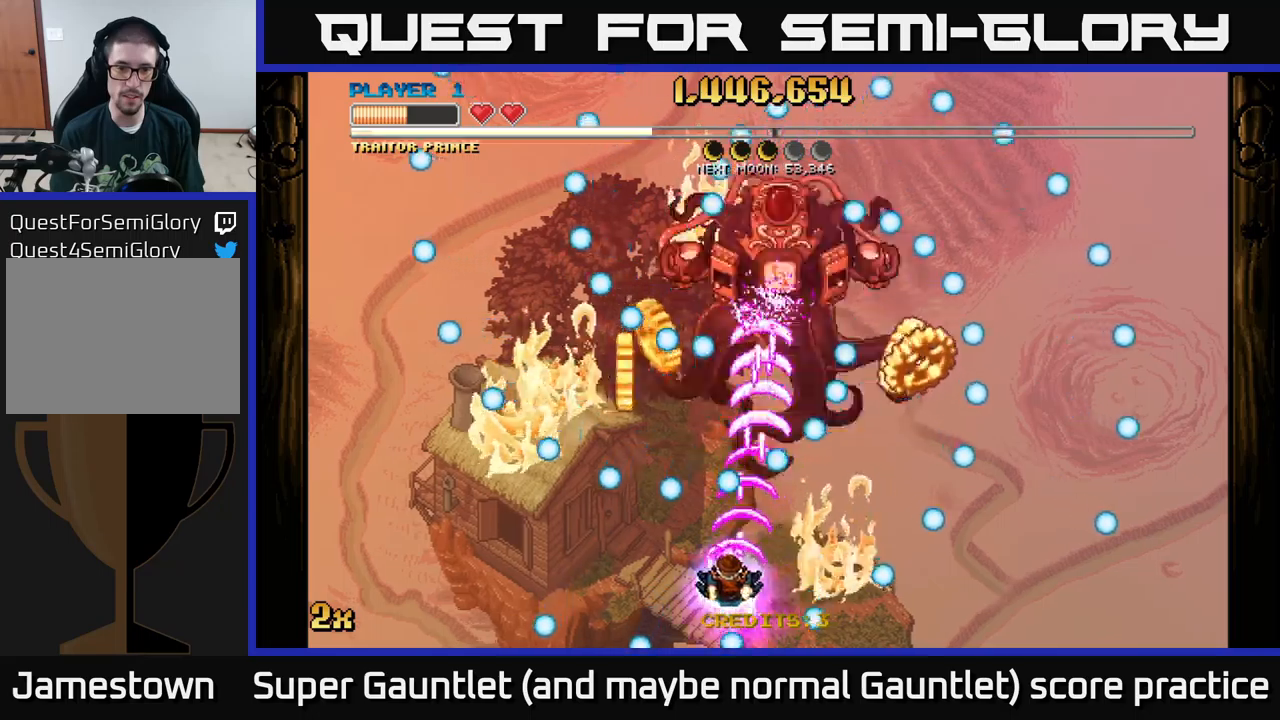
{"buttons": ["A"], "left_stick": "right", "right_stick": "center", "events": [[234, "left_stick", "up"], [350, "left_stick", "right"]]}
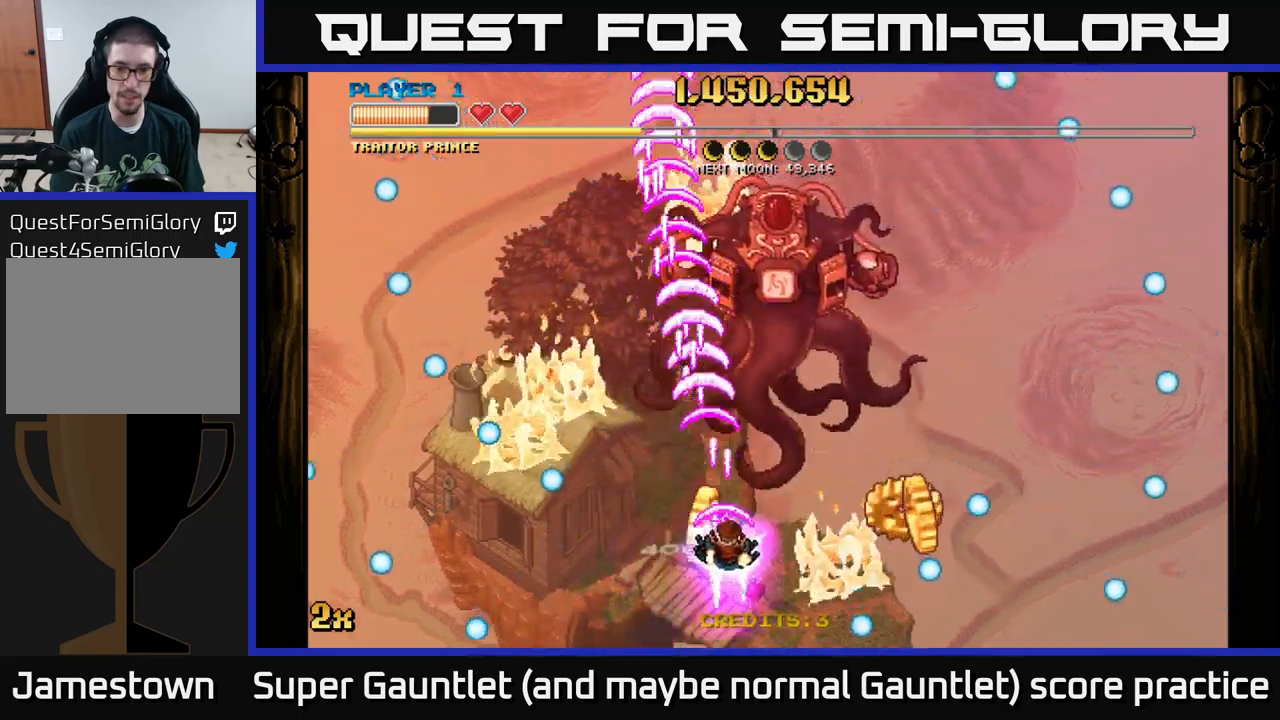
{"buttons": ["A"], "left_stick": "left", "right_stick": "center", "events": [[34, "left_stick", "down-right"], [417, "left_stick", "left"]]}
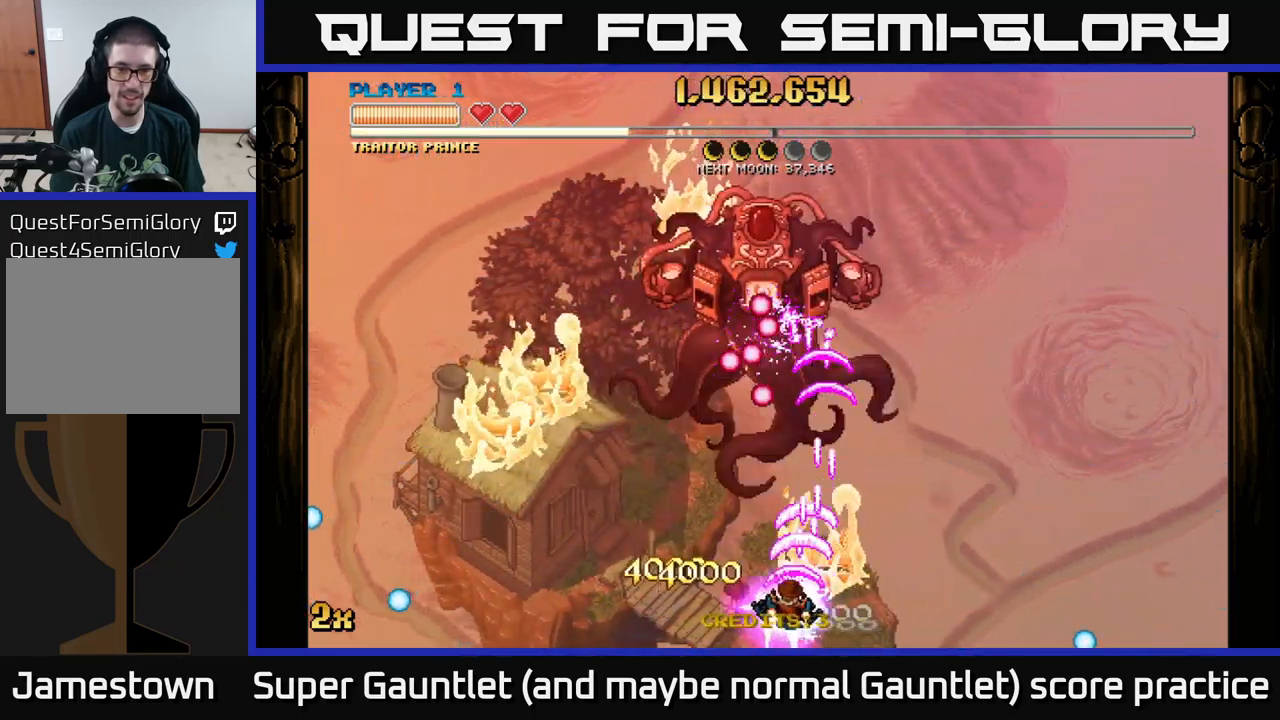
{"buttons": ["A"], "left_stick": "up", "right_stick": "center", "events": [[200, "left_stick", "center"], [500, "left_stick", "up"]]}
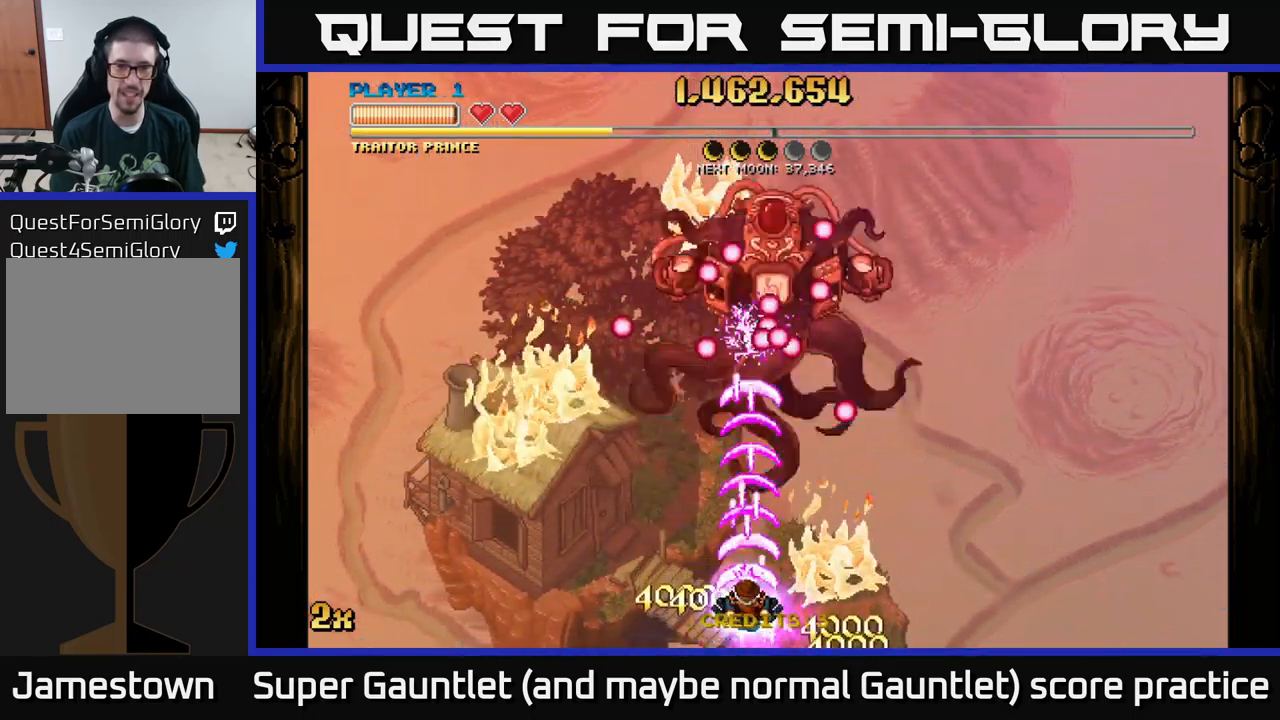
{"buttons": ["A"], "left_stick": "down", "right_stick": "center", "events": [[67, "X", "down"], [134, "X", "up"], [284, "left_stick", "down"]]}
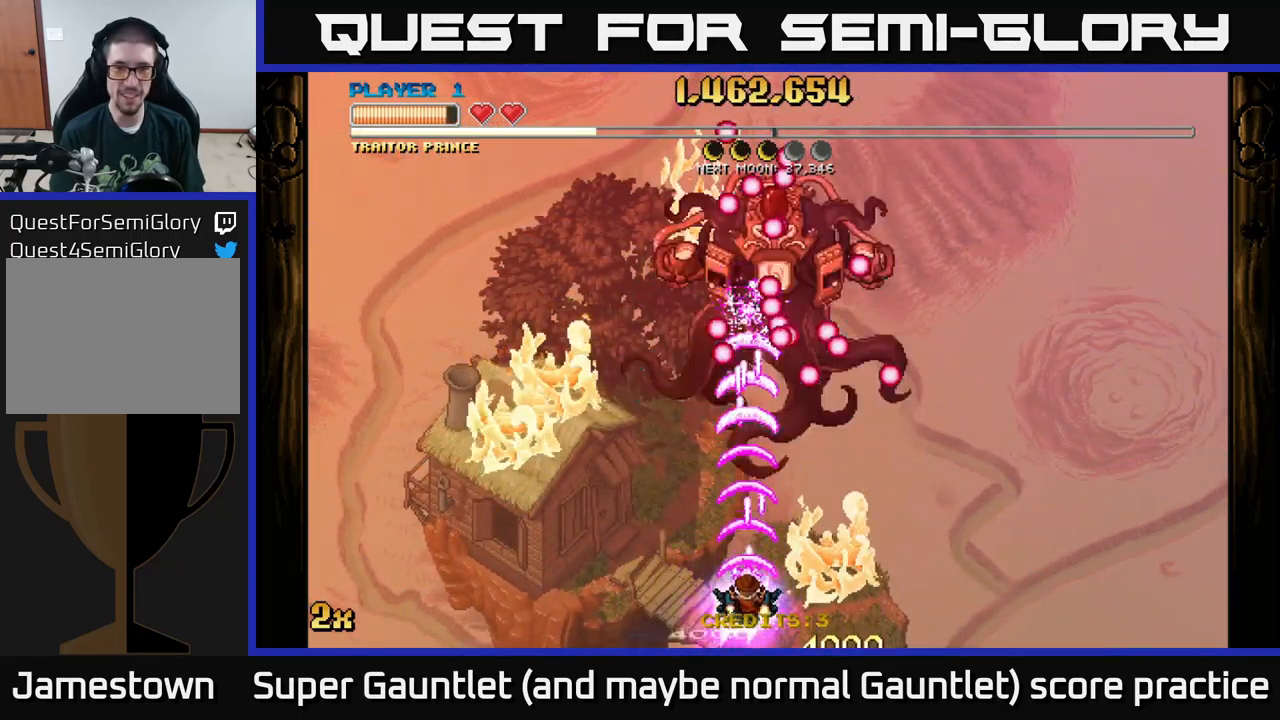
{"buttons": ["A"], "left_stick": "right", "right_stick": "center", "events": [[34, "left_stick", "center"], [434, "left_stick", "right"]]}
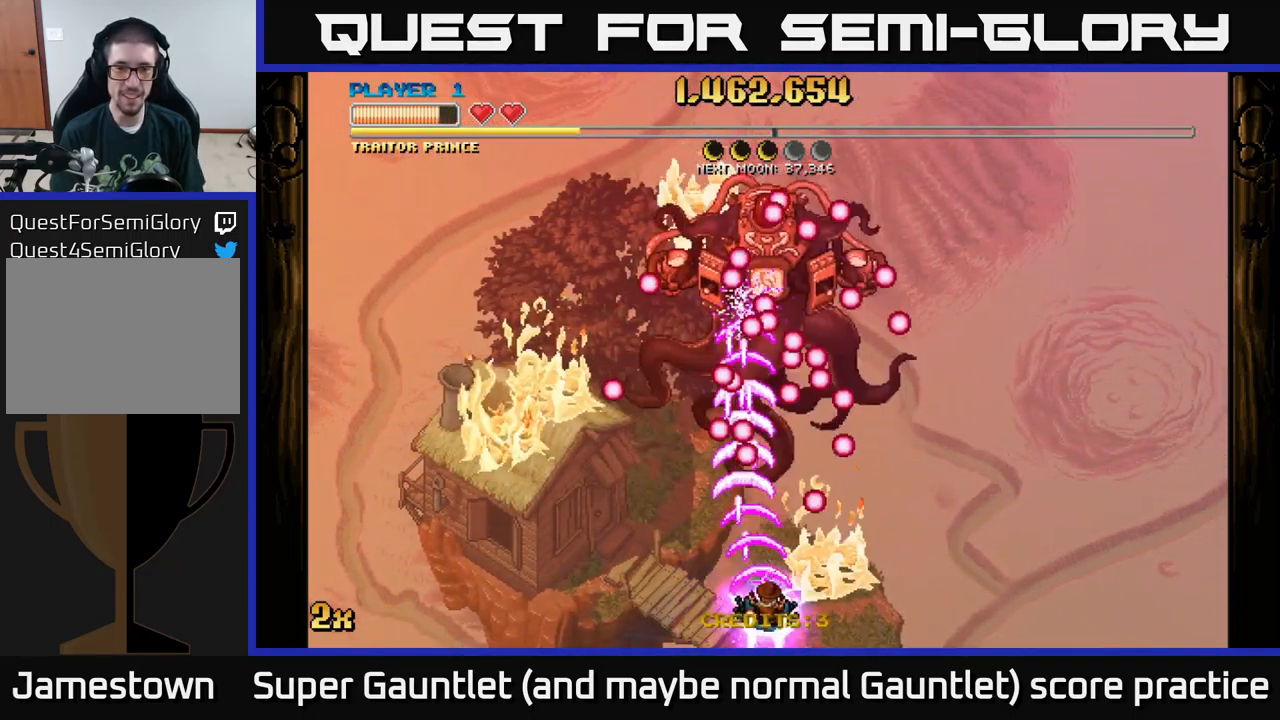
{"buttons": ["A"], "left_stick": "up", "right_stick": "center", "events": [[484, "left_stick", "up"]]}
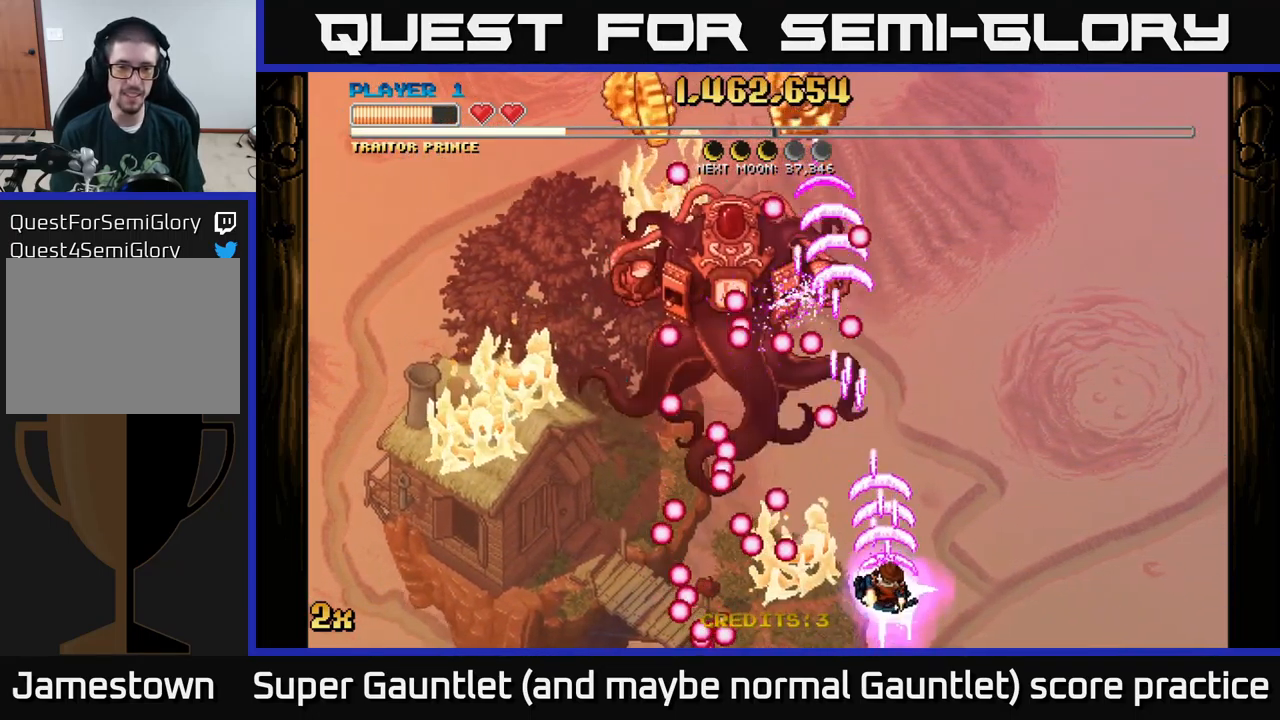
{"buttons": ["A"], "left_stick": "left", "right_stick": "center", "events": [[50, "left_stick", "up-left"], [300, "left_stick", "left"]]}
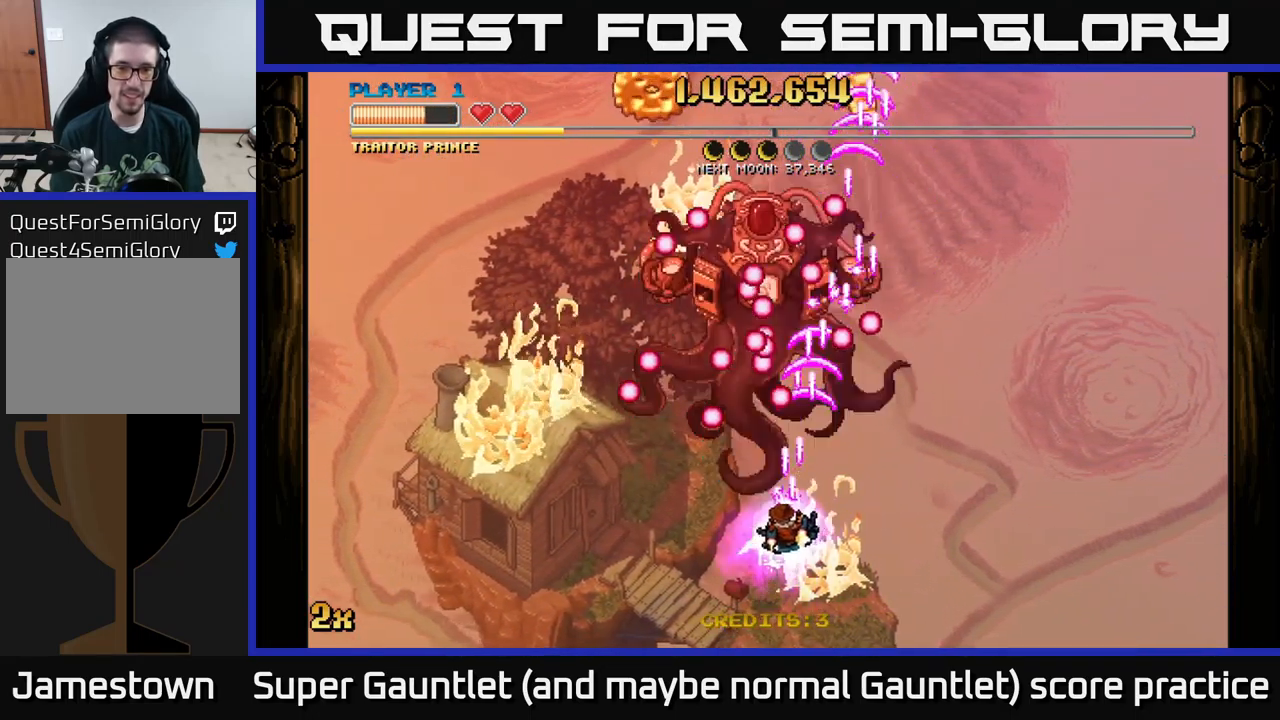
{"buttons": ["A"], "left_stick": "center", "right_stick": "center", "events": [[34, "left_stick", "down"], [234, "left_stick", "center"]]}
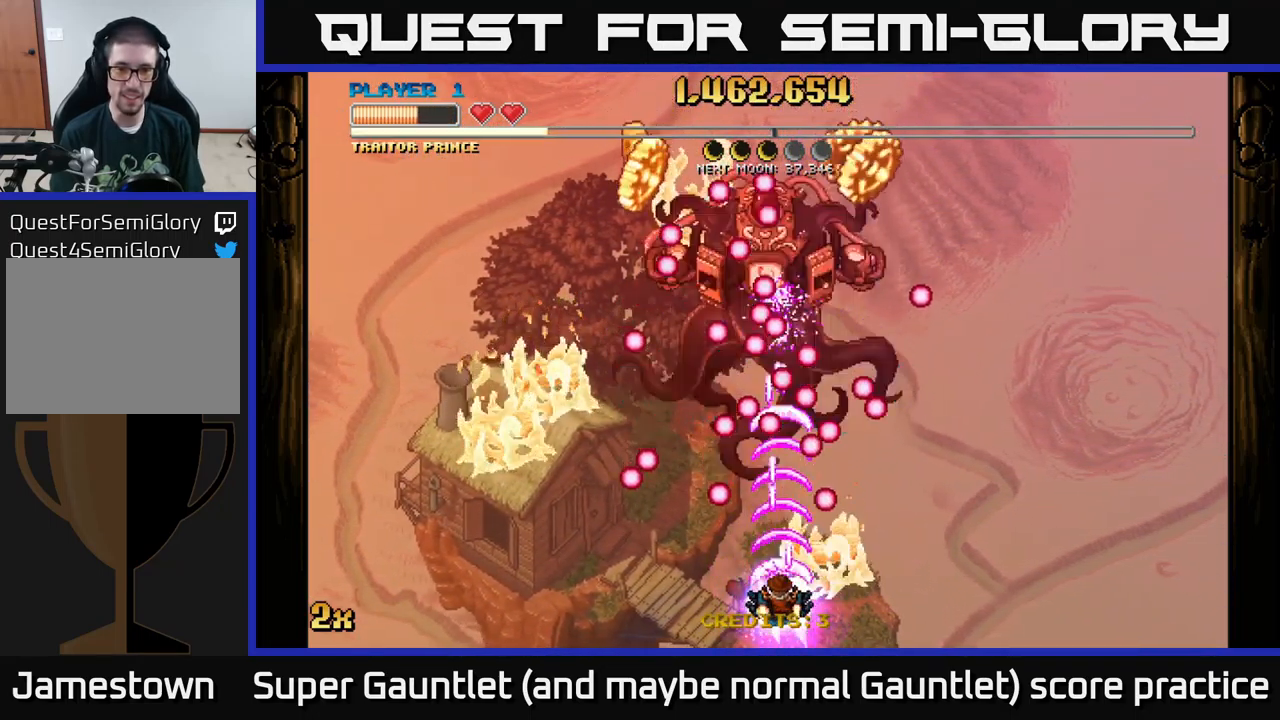
{"buttons": ["A"], "left_stick": "up-left", "right_stick": "center", "events": [[34, "left_stick", "down-left"], [500, "left_stick", "up-left"]]}
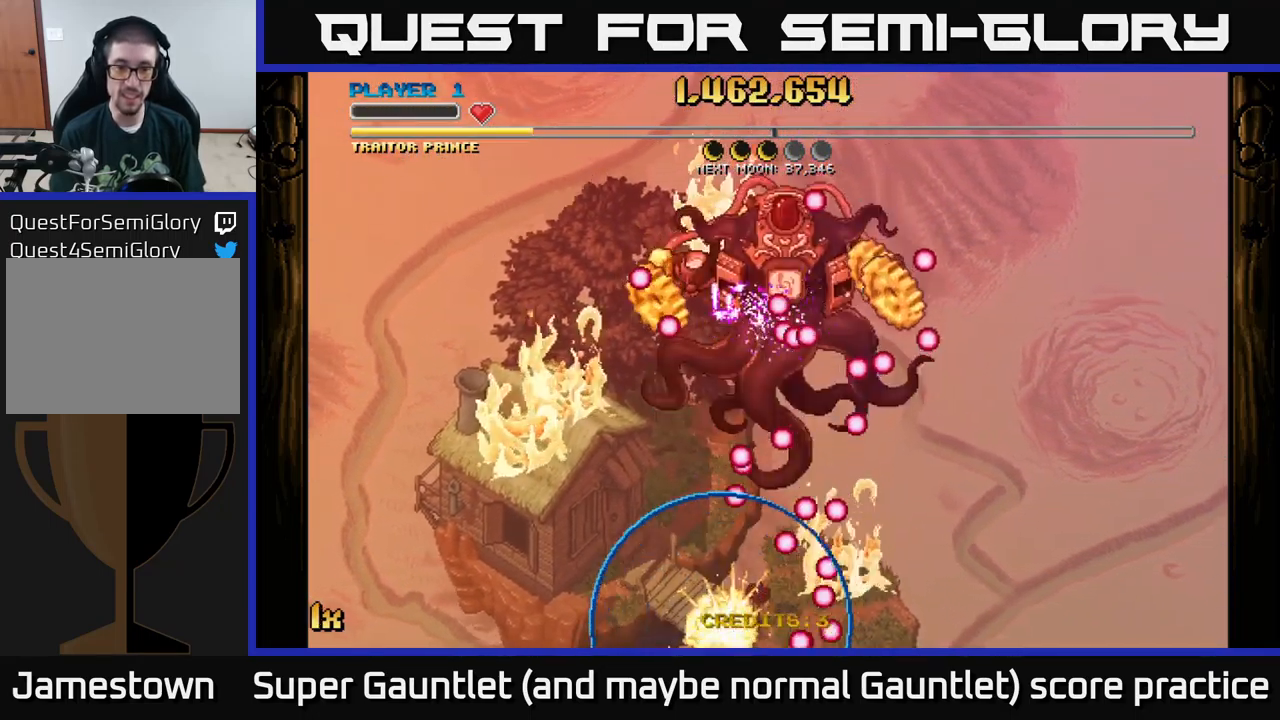
{"buttons": ["A"], "left_stick": "down-left", "right_stick": "center", "events": [[84, "left_stick", "up"], [250, "A", "up"], [267, "left_stick", "center"], [367, "A", "down"], [434, "left_stick", "down-left"]]}
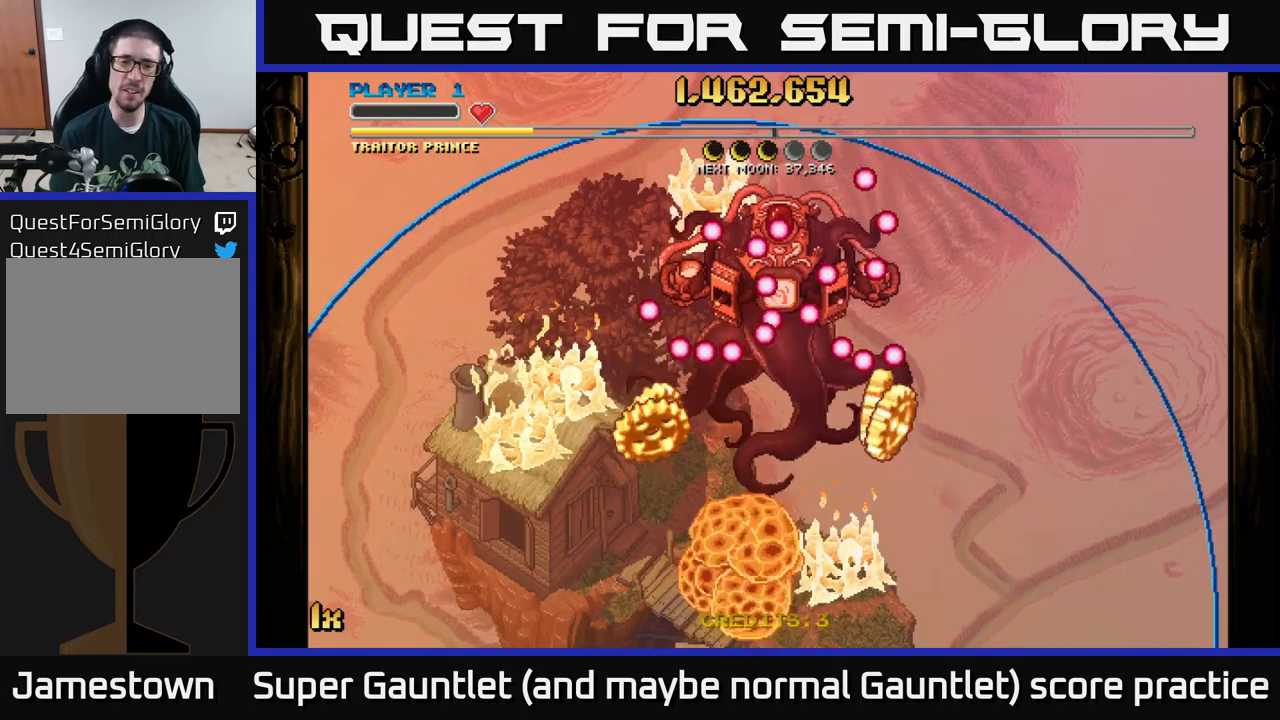
{"buttons": ["A"], "left_stick": "down-right", "right_stick": "center", "events": [[117, "left_stick", "left"], [467, "left_stick", "down-right"]]}
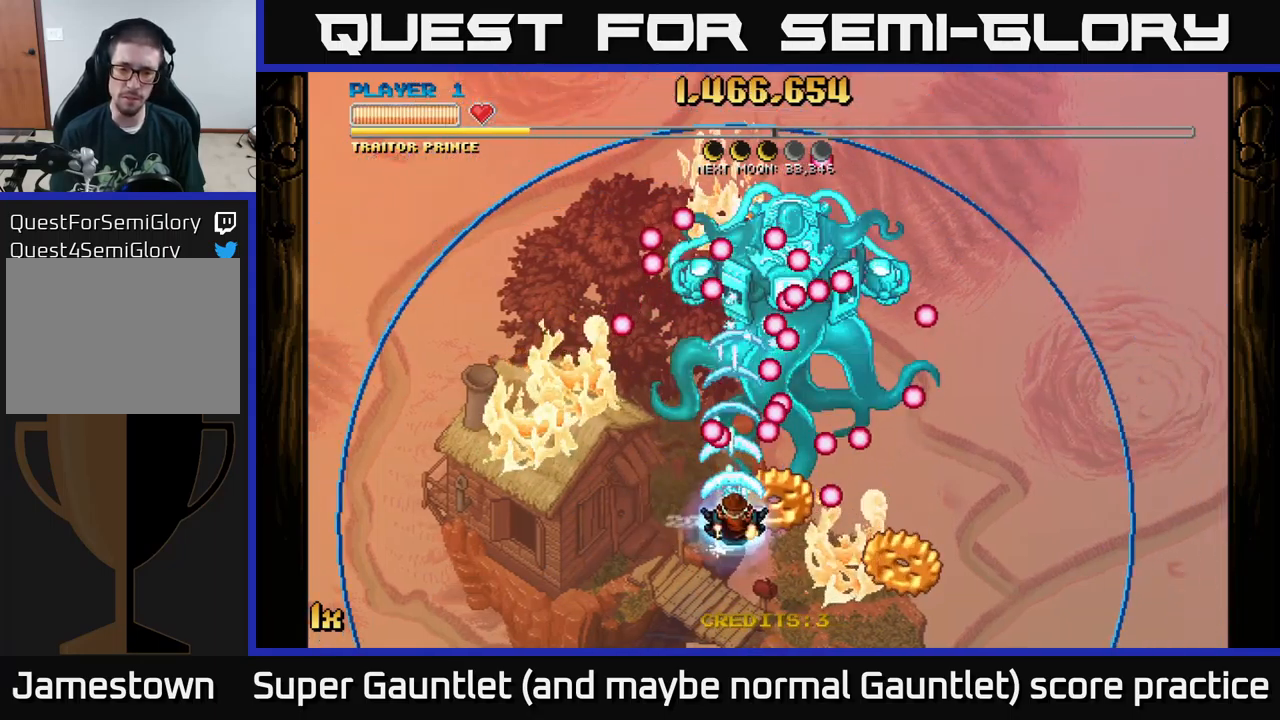
{"buttons": ["A"], "left_stick": "down-right", "right_stick": "center", "events": [[83, "L1", "down"], [217, "L1", "up"]]}
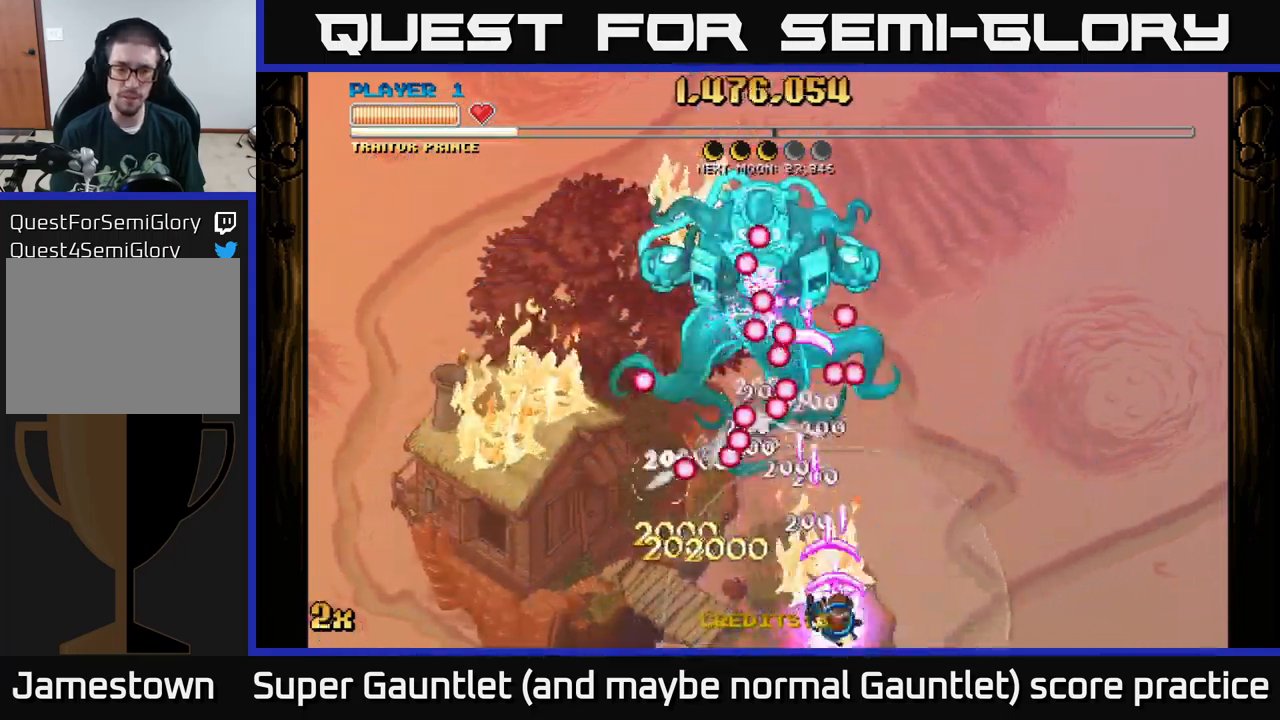
{"buttons": ["A"], "left_stick": "up", "right_stick": "center", "events": [[33, "left_stick", "down-left"], [133, "left_stick", "up-left"], [217, "left_stick", "up"]]}